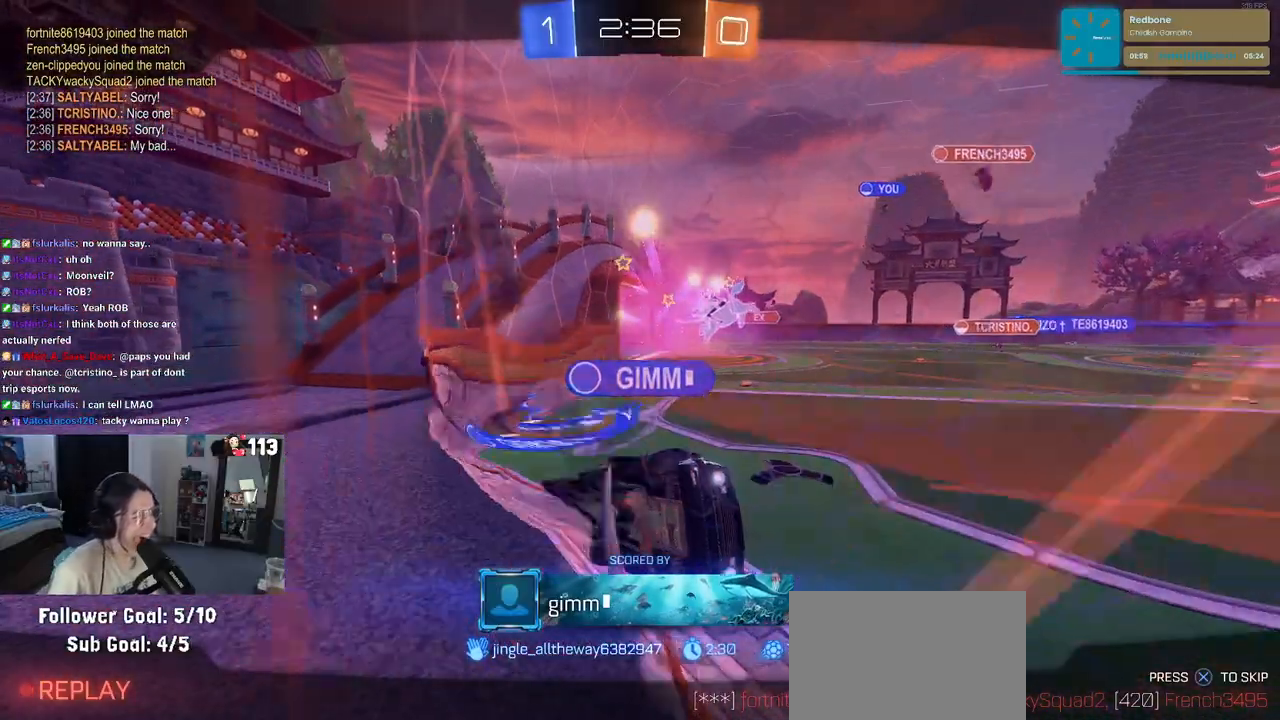
Gameplay with a controller (PlayStation layout); each line is a JSON object with the inputs held at the frame after it. "events" lists button and stick changes between this image and that frame as [ms after this image, input, new state], when the widget could be followed in between. Not read: R2.
{"buttons": ["CROSS"], "left_stick": "center", "right_stick": "center", "events": [[133, "CROSS", "down"], [250, "CROSS", "up"], [367, "CROSS", "down"]]}
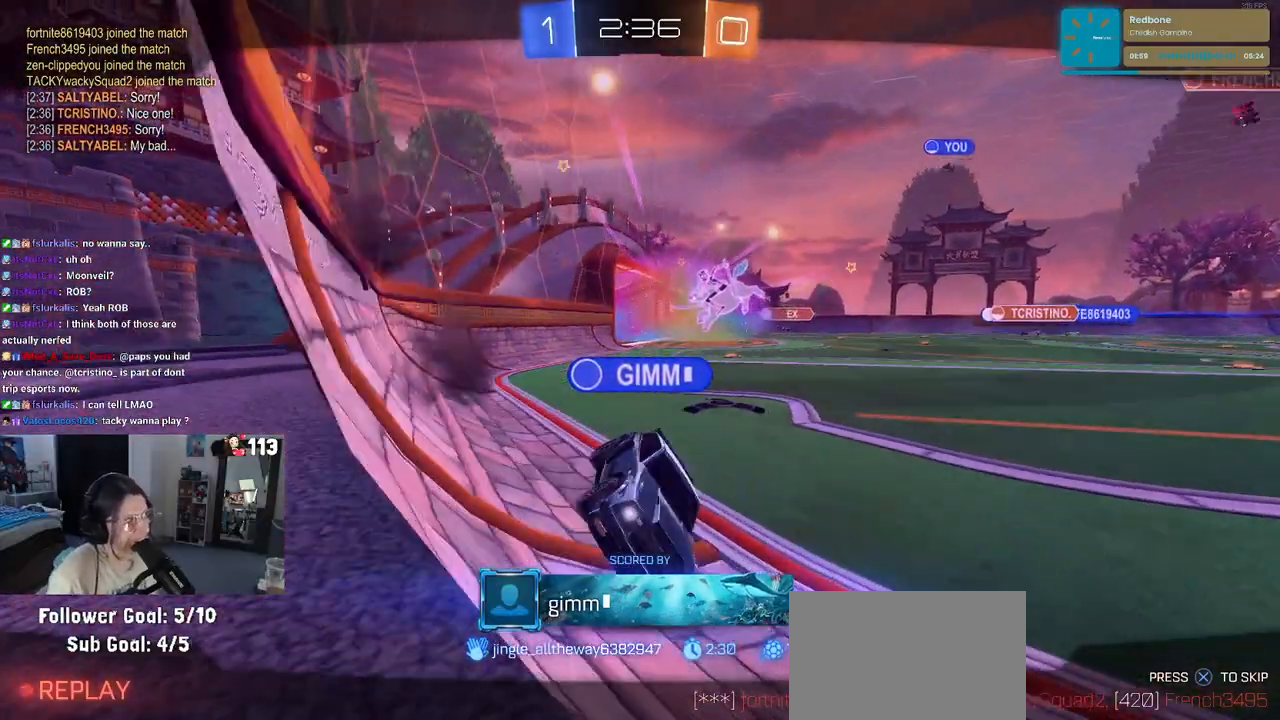
{"buttons": ["CROSS"], "left_stick": "center", "right_stick": "center", "events": [[17, "CROSS", "up"], [167, "CROSS", "down"], [317, "CROSS", "up"], [400, "CROSS", "down"]]}
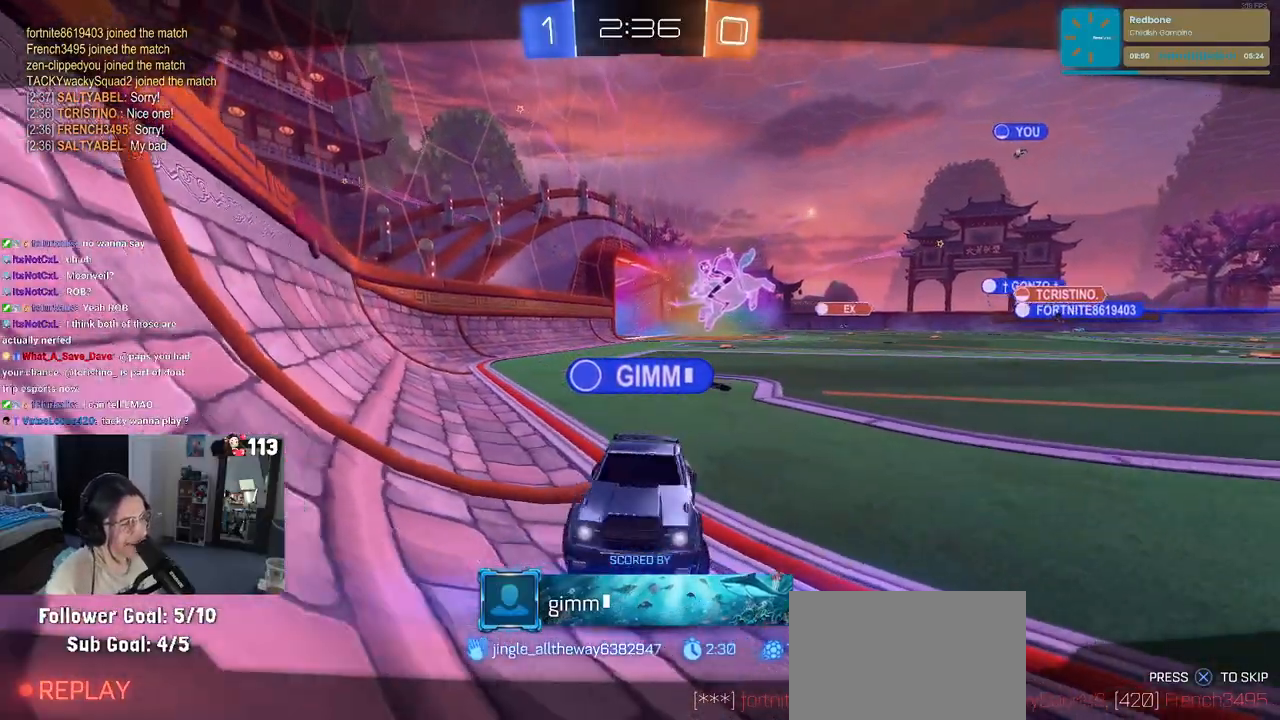
{"buttons": [], "left_stick": "center", "right_stick": "center", "events": [[50, "CROSS", "up"], [150, "CROSS", "down"], [300, "CROSS", "up"], [350, "CROSS", "down"], [500, "CROSS", "up"]]}
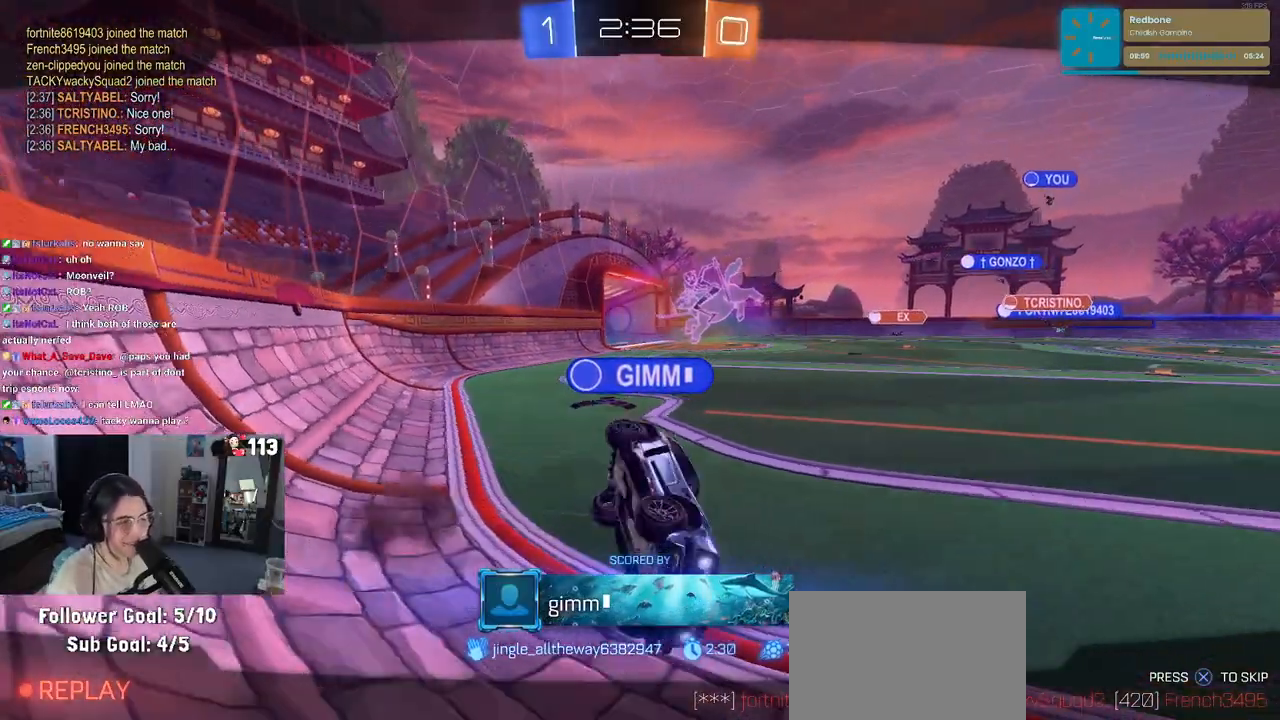
{"buttons": [], "left_stick": "center", "right_stick": "center", "events": [[100, "CROSS", "down"], [217, "CROSS", "up"]]}
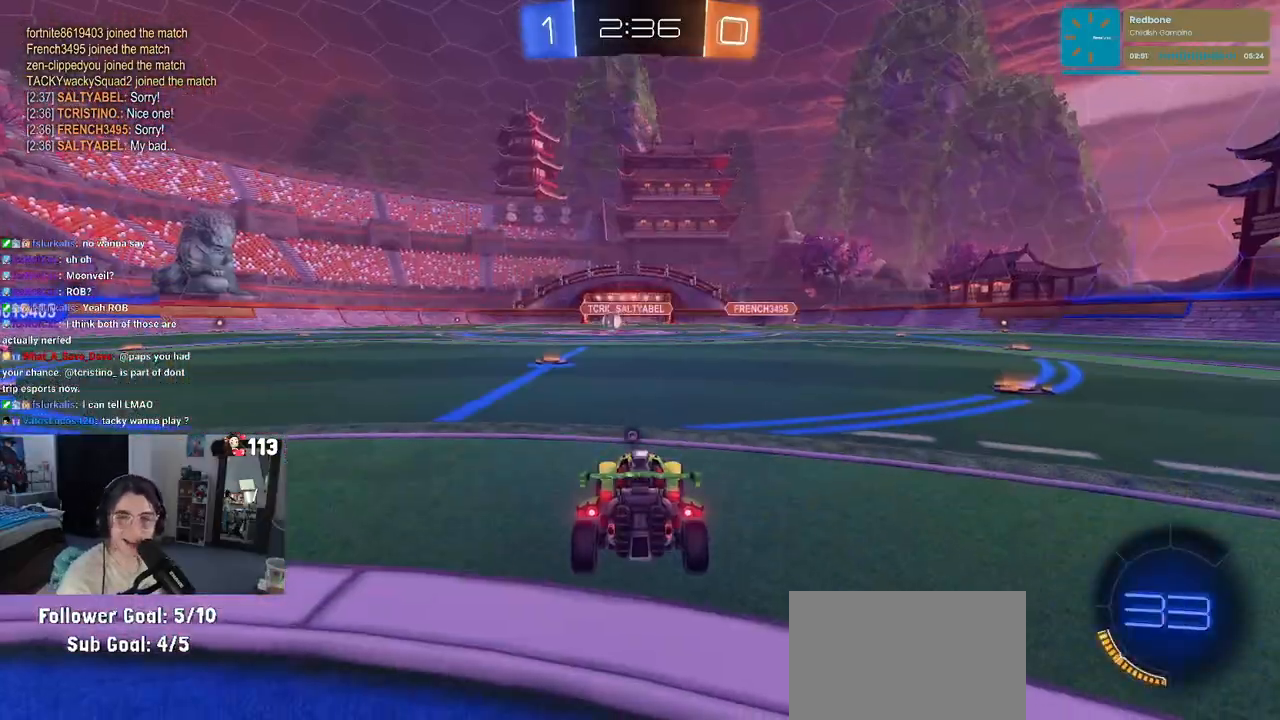
{"buttons": [], "left_stick": "center", "right_stick": "center", "events": []}
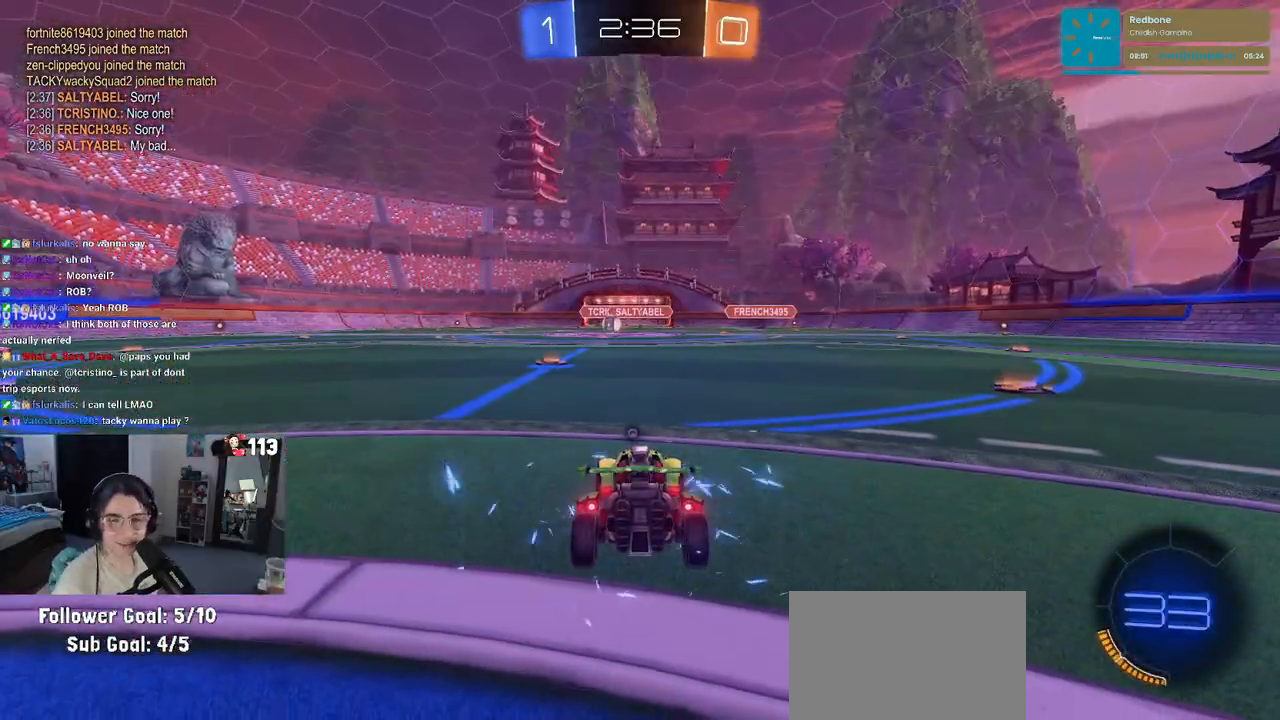
{"buttons": ["R3"], "left_stick": "center", "right_stick": "center", "events": [[150, "CROSS", "down"], [267, "CROSS", "up"], [450, "R3", "down"]]}
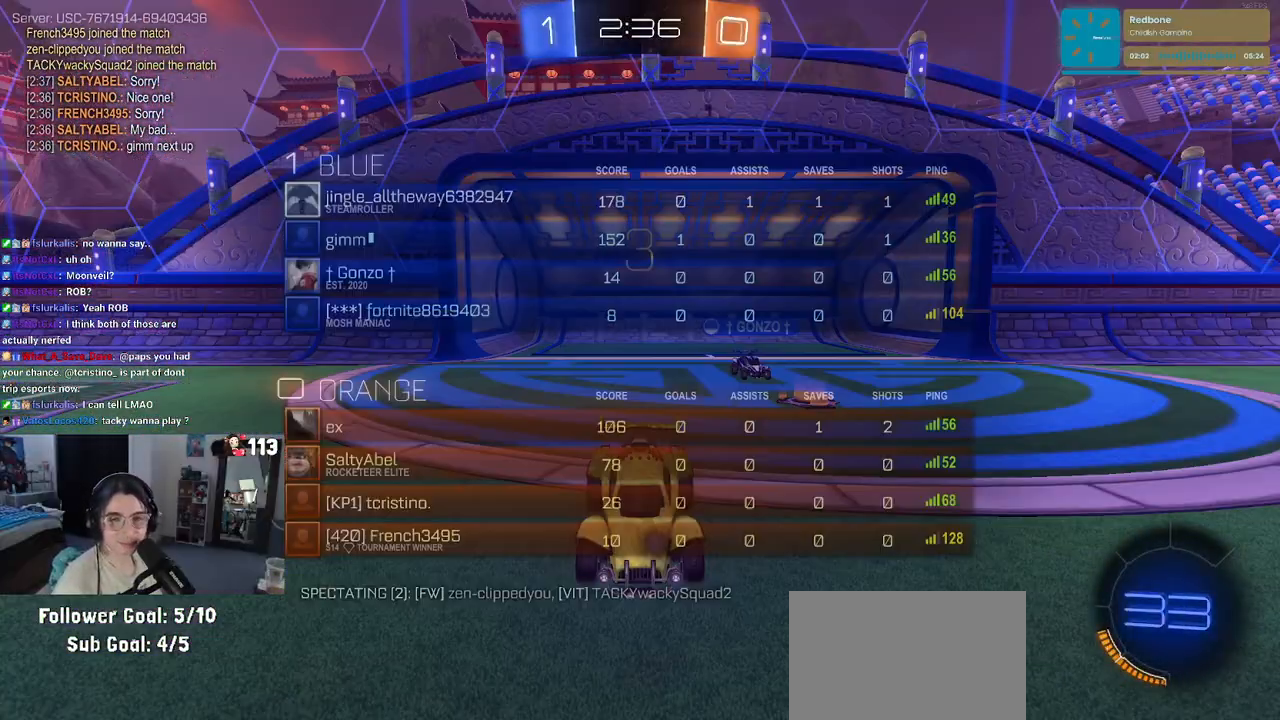
{"buttons": ["R3"], "left_stick": "center", "right_stick": "center", "events": []}
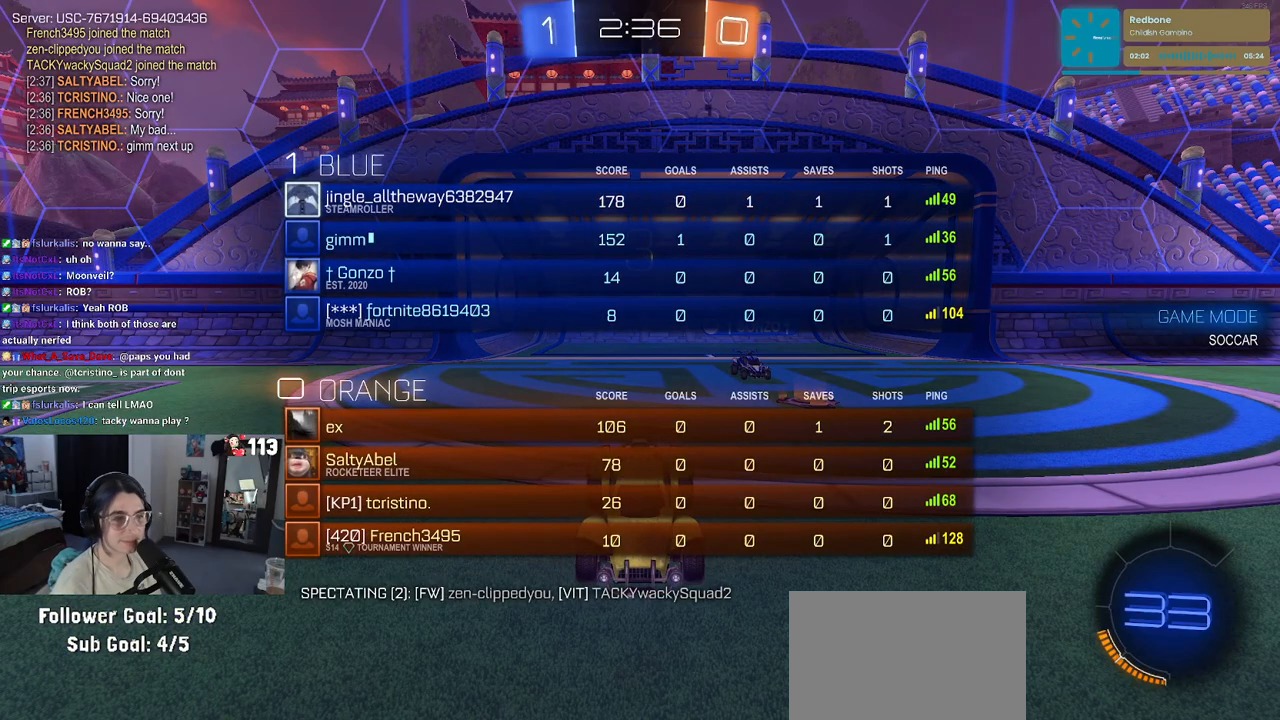
{"buttons": [], "left_stick": "center", "right_stick": "center", "events": [[433, "R3", "up"]]}
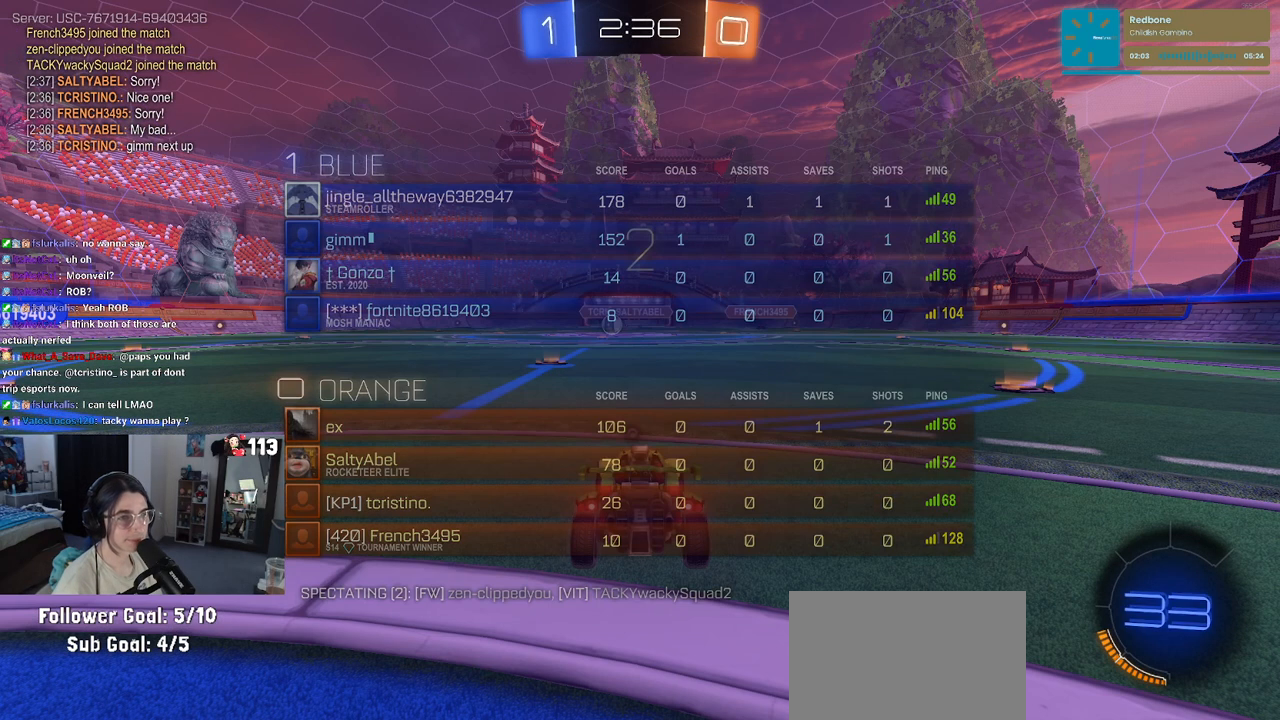
{"buttons": ["R3"], "left_stick": "center", "right_stick": "center", "events": [[183, "R3", "down"]]}
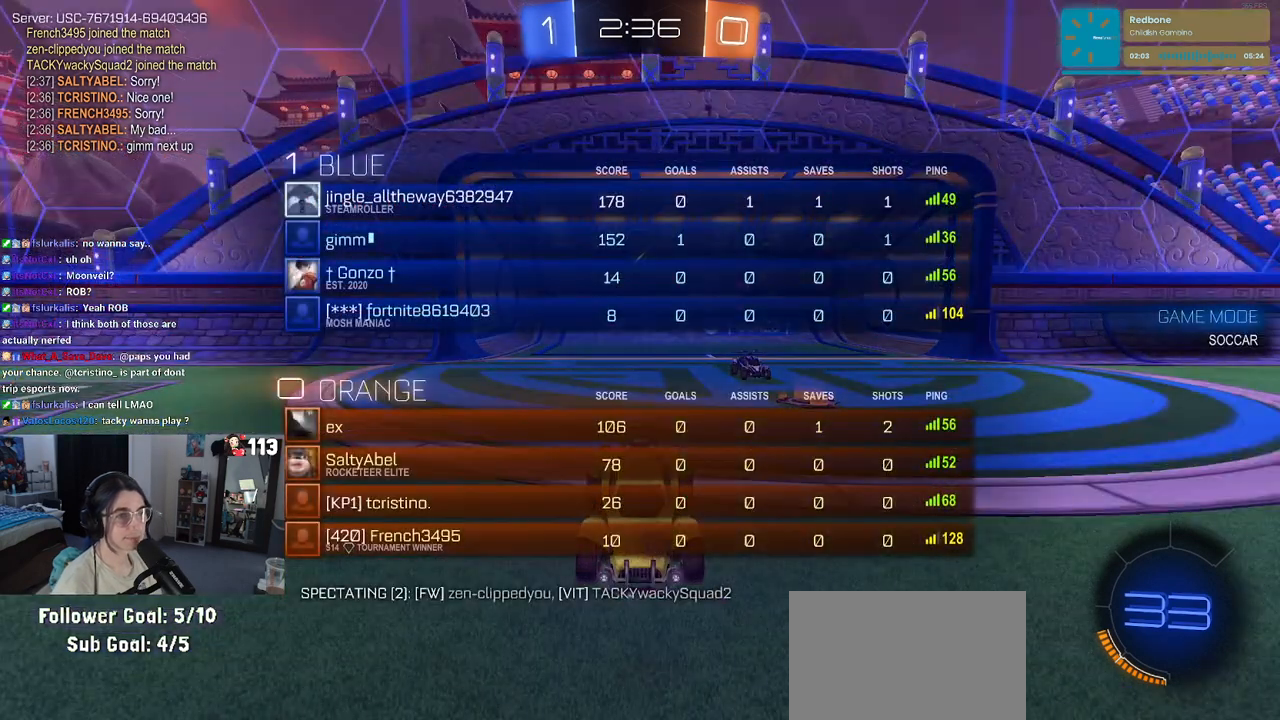
{"buttons": [], "left_stick": "center", "right_stick": "center", "events": [[283, "R3", "up"]]}
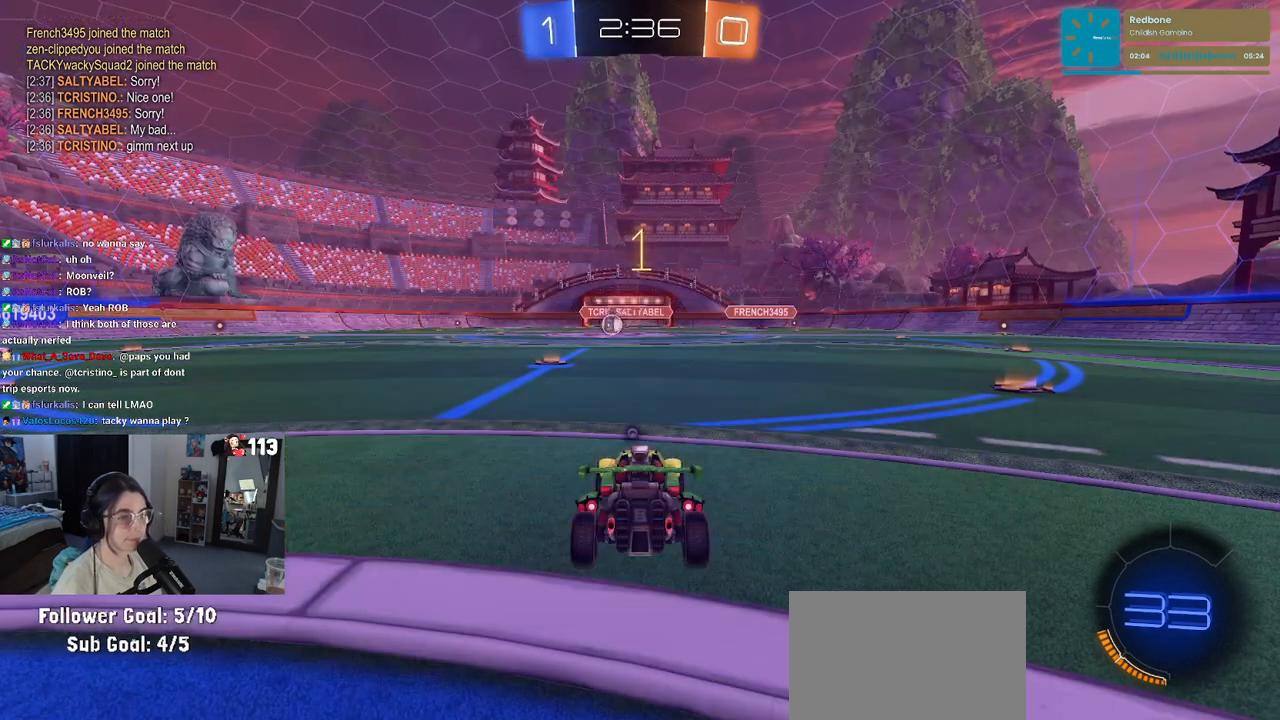
{"buttons": [], "left_stick": "center", "right_stick": "center", "events": []}
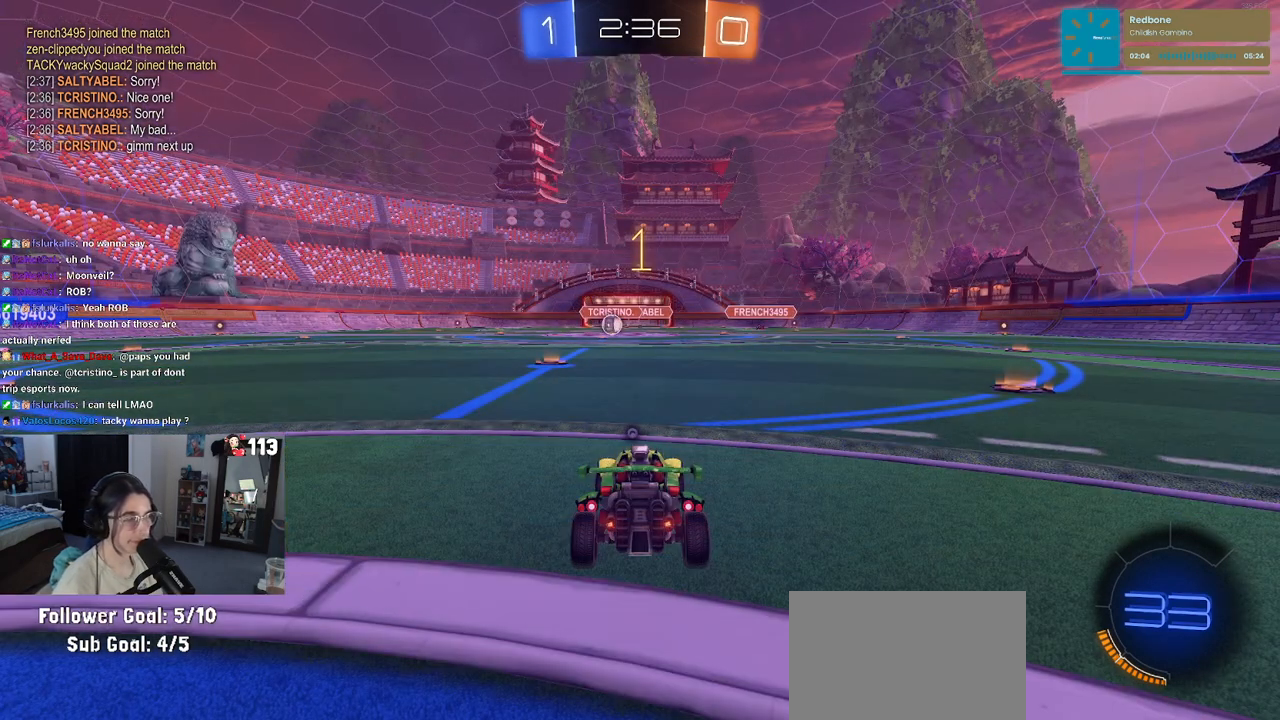
{"buttons": [], "left_stick": "right", "right_stick": "center", "events": [[50, "left_stick", "right"], [67, "TRIANGLE", "down"], [167, "TRIANGLE", "up"]]}
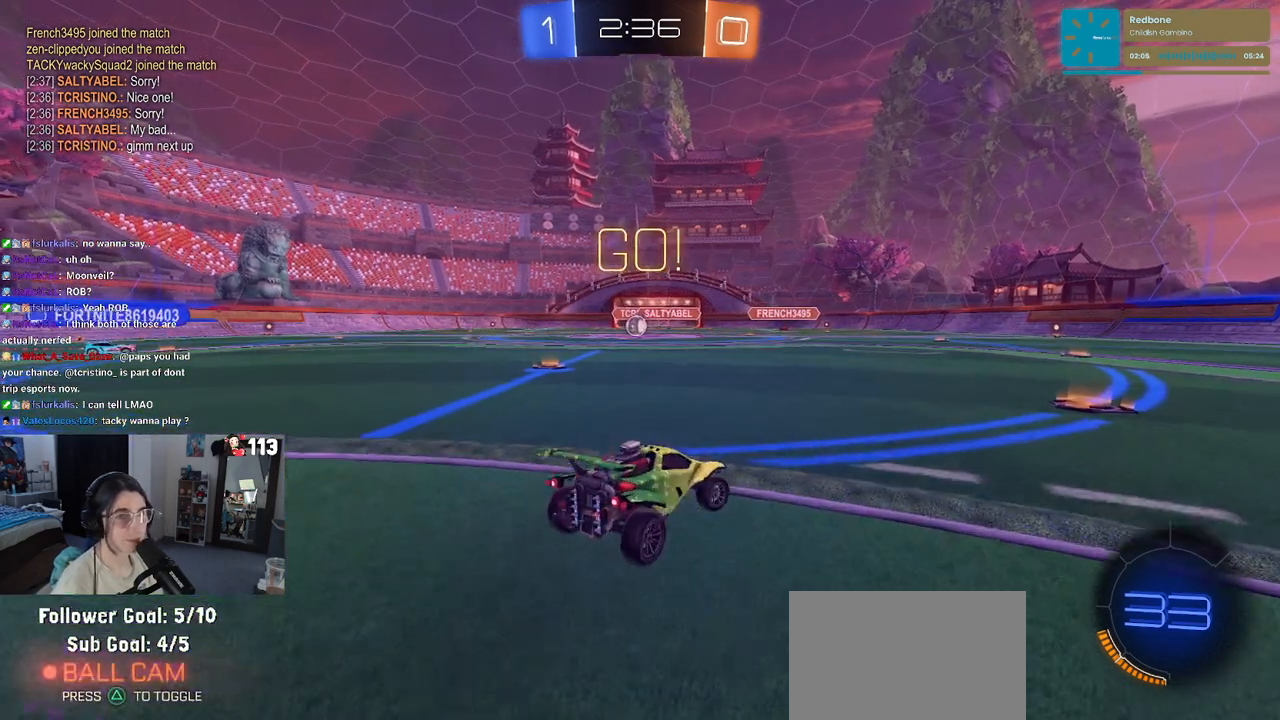
{"buttons": ["R1"], "left_stick": "right", "right_stick": "center", "events": [[150, "left_stick", "center"], [283, "left_stick", "right"], [350, "R1", "down"], [350, "TRIANGLE", "down"], [500, "TRIANGLE", "up"]]}
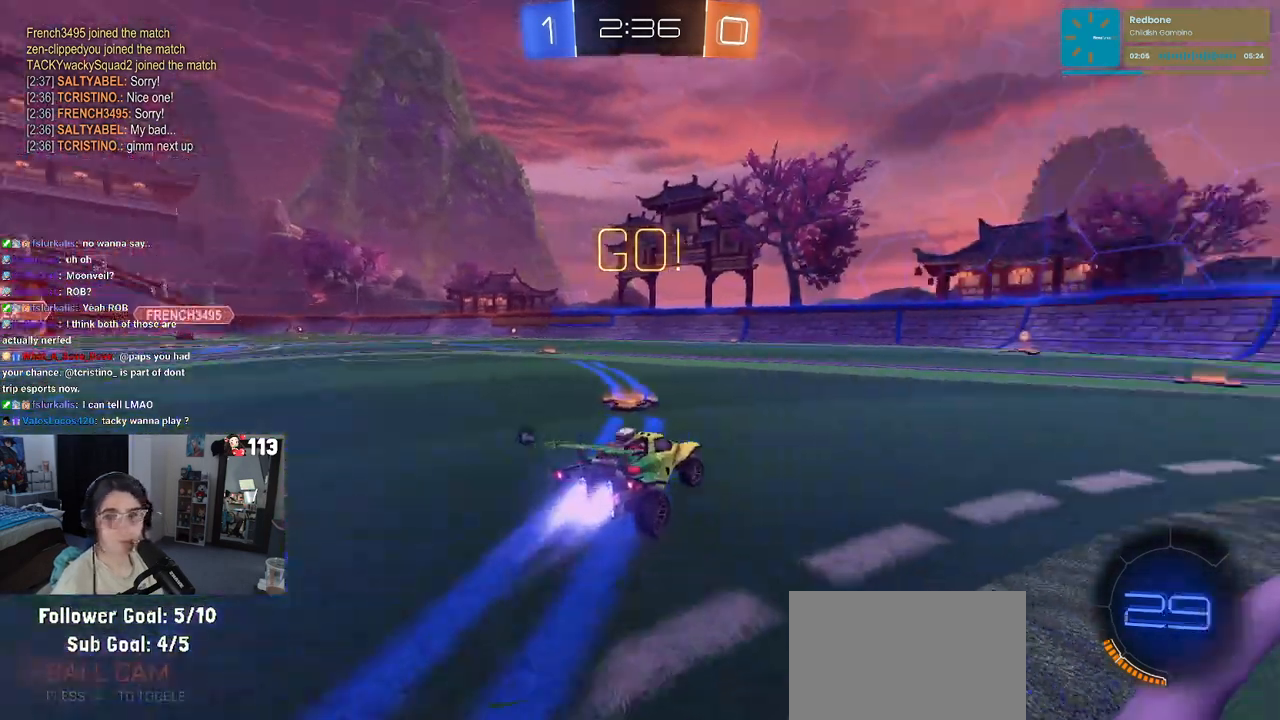
{"buttons": ["R1"], "left_stick": "center", "right_stick": "center", "events": [[283, "left_stick", "center"]]}
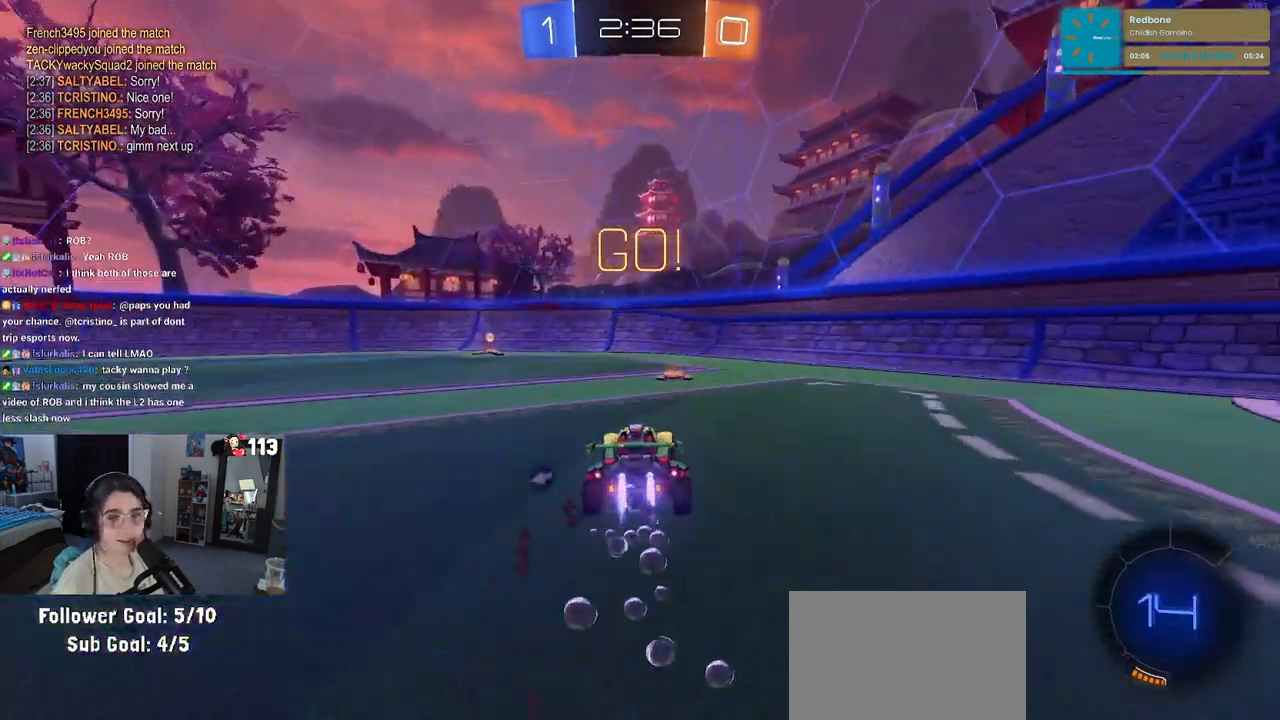
{"buttons": [], "left_stick": "left", "right_stick": "center", "events": [[117, "TRIANGLE", "down"], [267, "TRIANGLE", "up"], [333, "left_stick", "left"], [367, "R1", "up"]]}
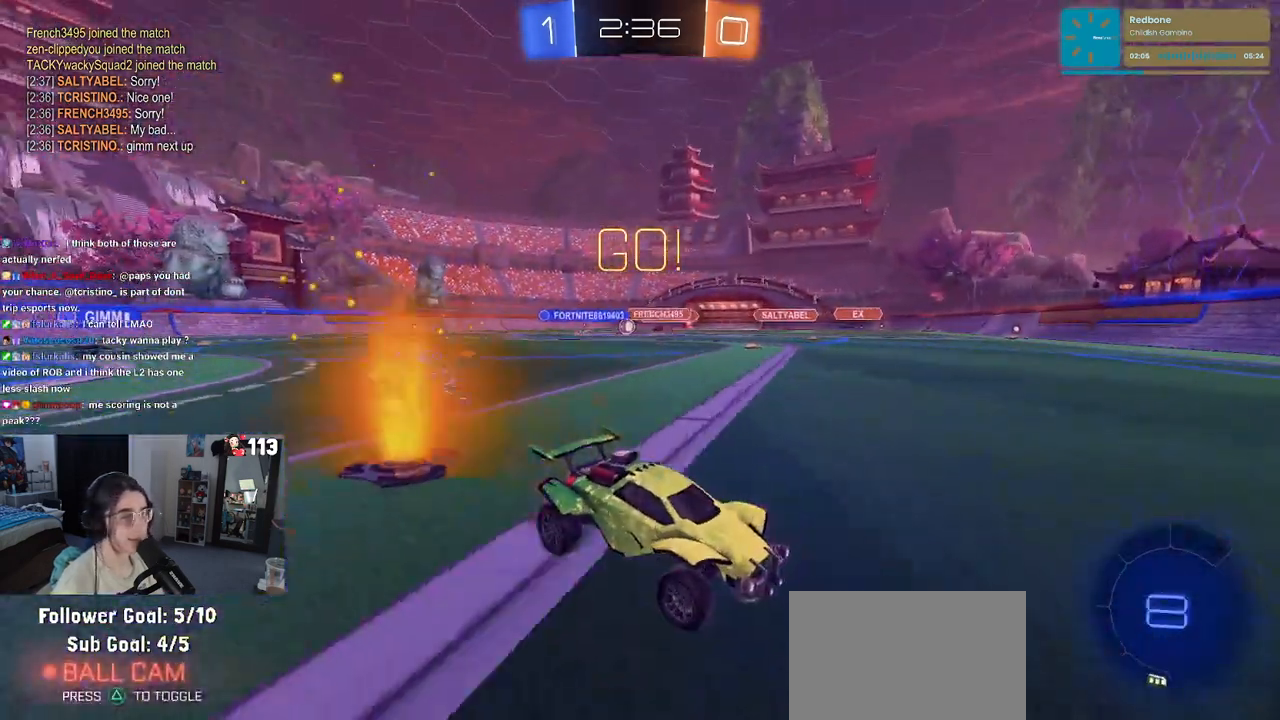
{"buttons": [], "left_stick": "left", "right_stick": "center", "events": [[200, "SQUARE", "down"], [333, "SQUARE", "up"]]}
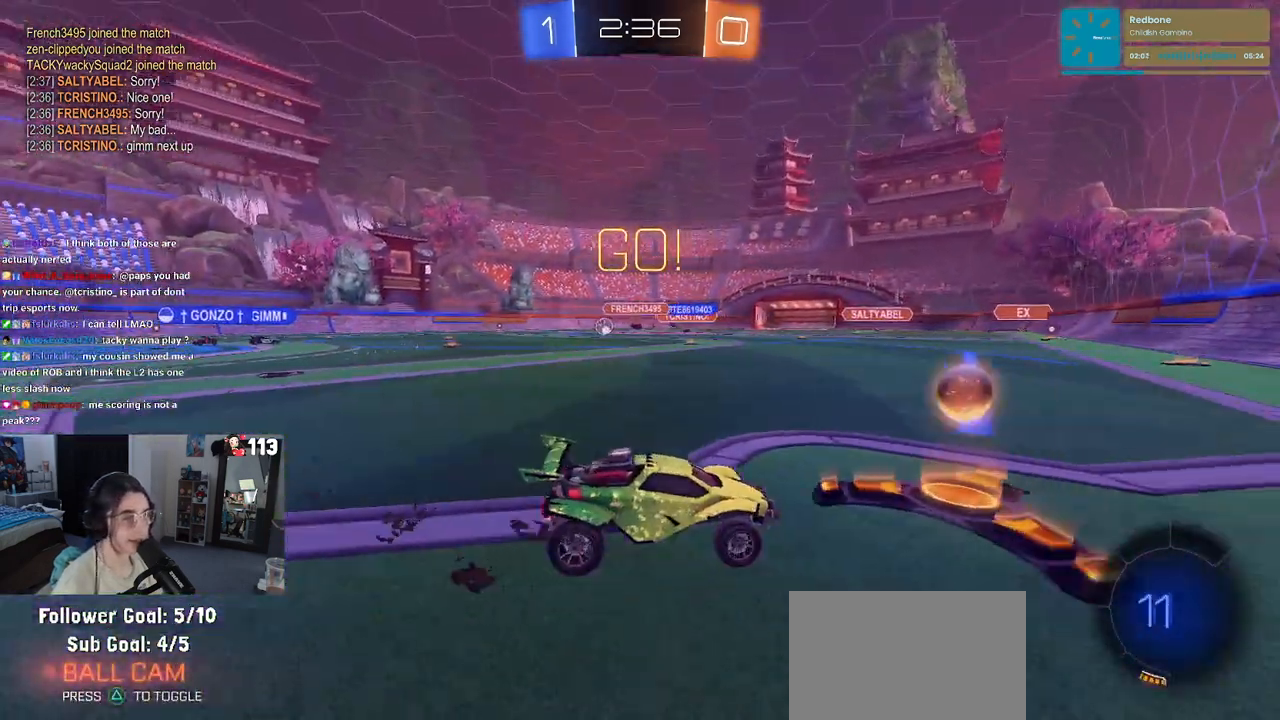
{"buttons": [], "left_stick": "left", "right_stick": "center", "events": [[200, "SQUARE", "down"], [317, "SQUARE", "up"]]}
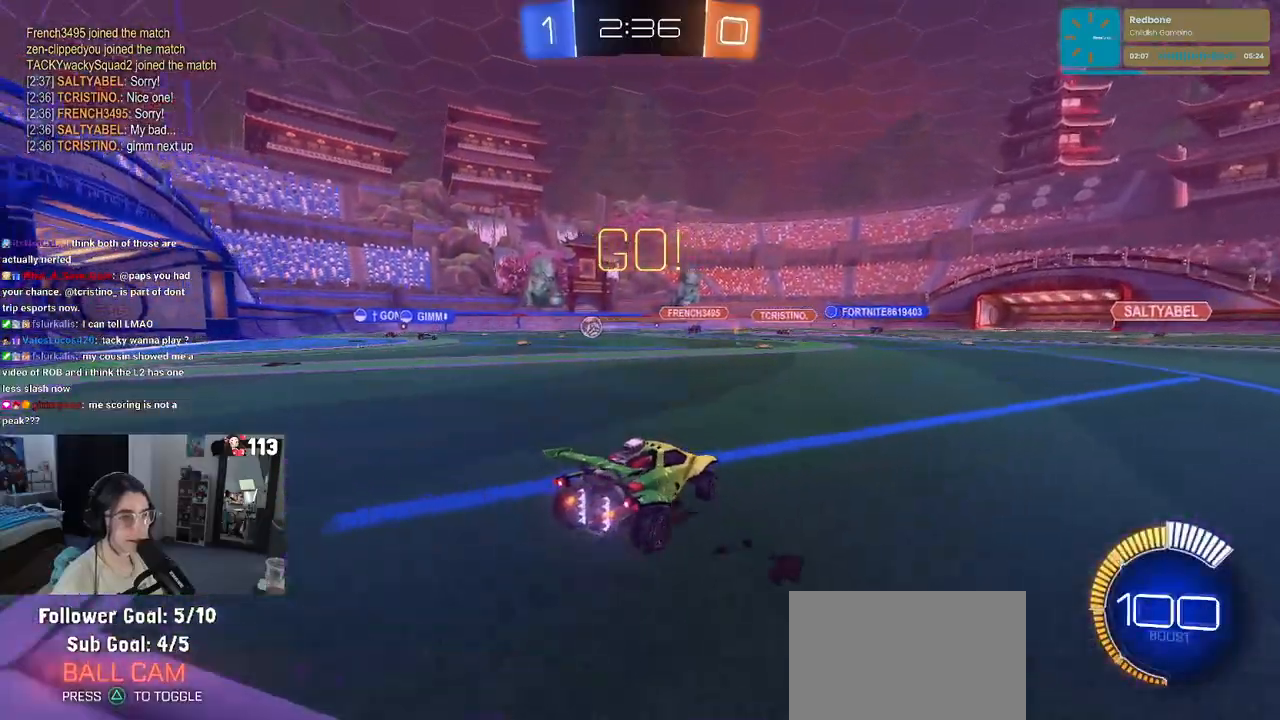
{"buttons": [], "left_stick": "left", "right_stick": "center", "events": []}
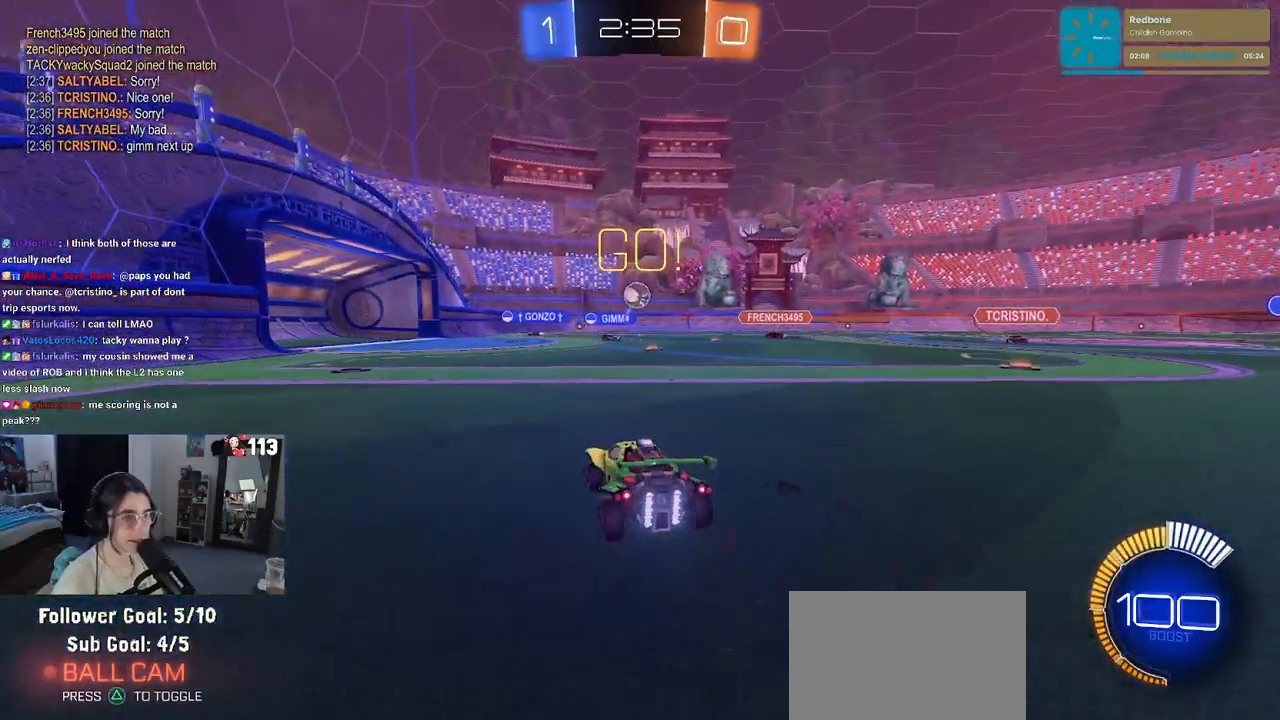
{"buttons": [], "left_stick": "left", "right_stick": "center", "events": [[67, "left_stick", "center"], [250, "left_stick", "left"]]}
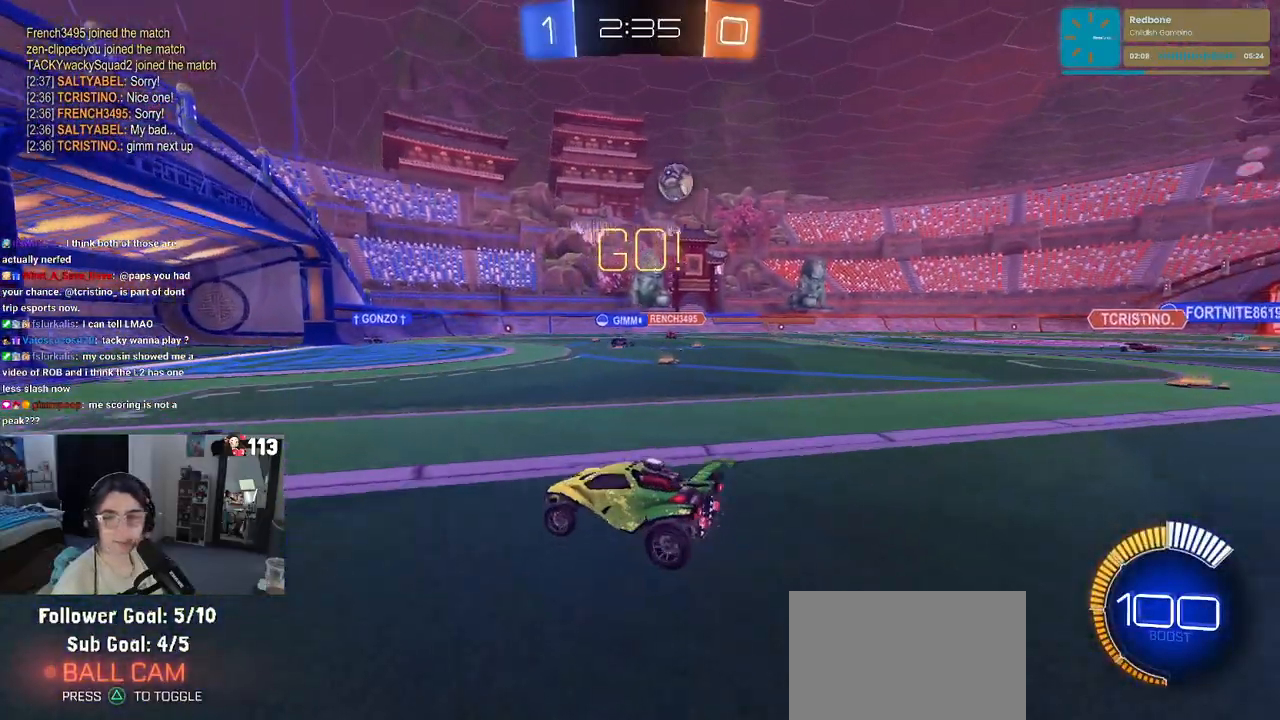
{"buttons": [], "left_stick": "left", "right_stick": "center", "events": []}
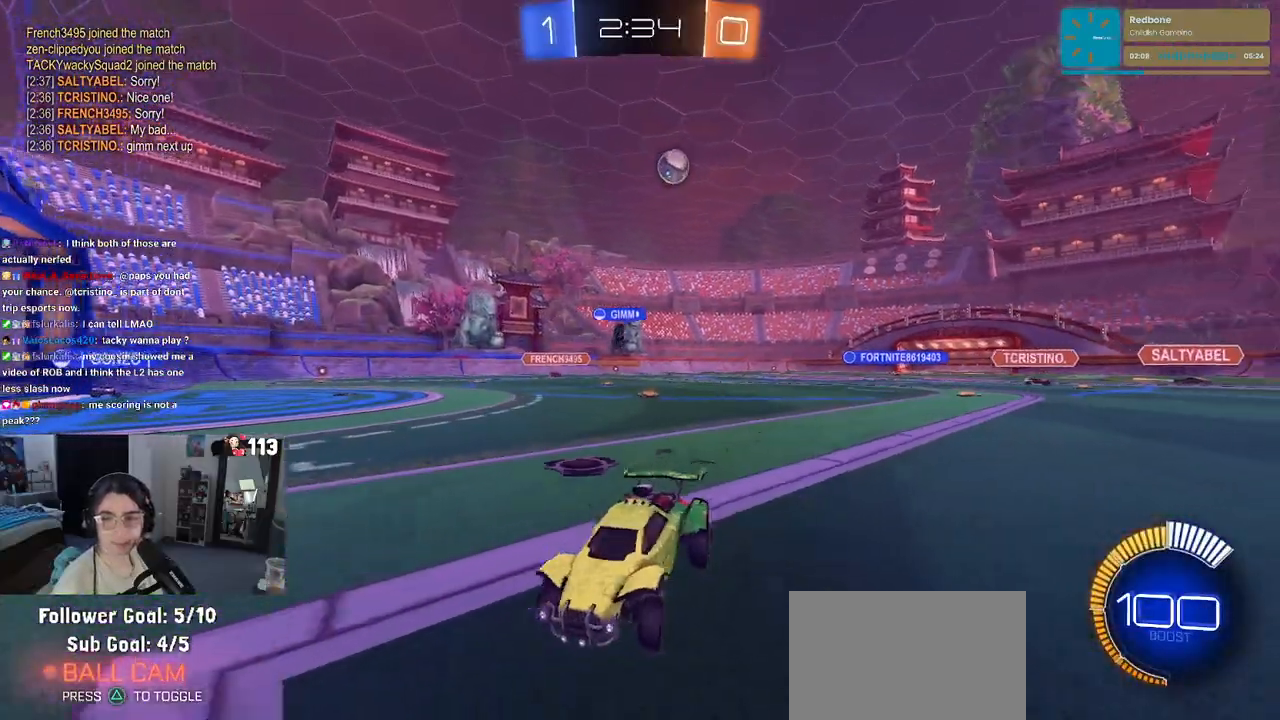
{"buttons": [], "left_stick": "center", "right_stick": "center", "events": [[333, "left_stick", "down"], [383, "left_stick", "center"]]}
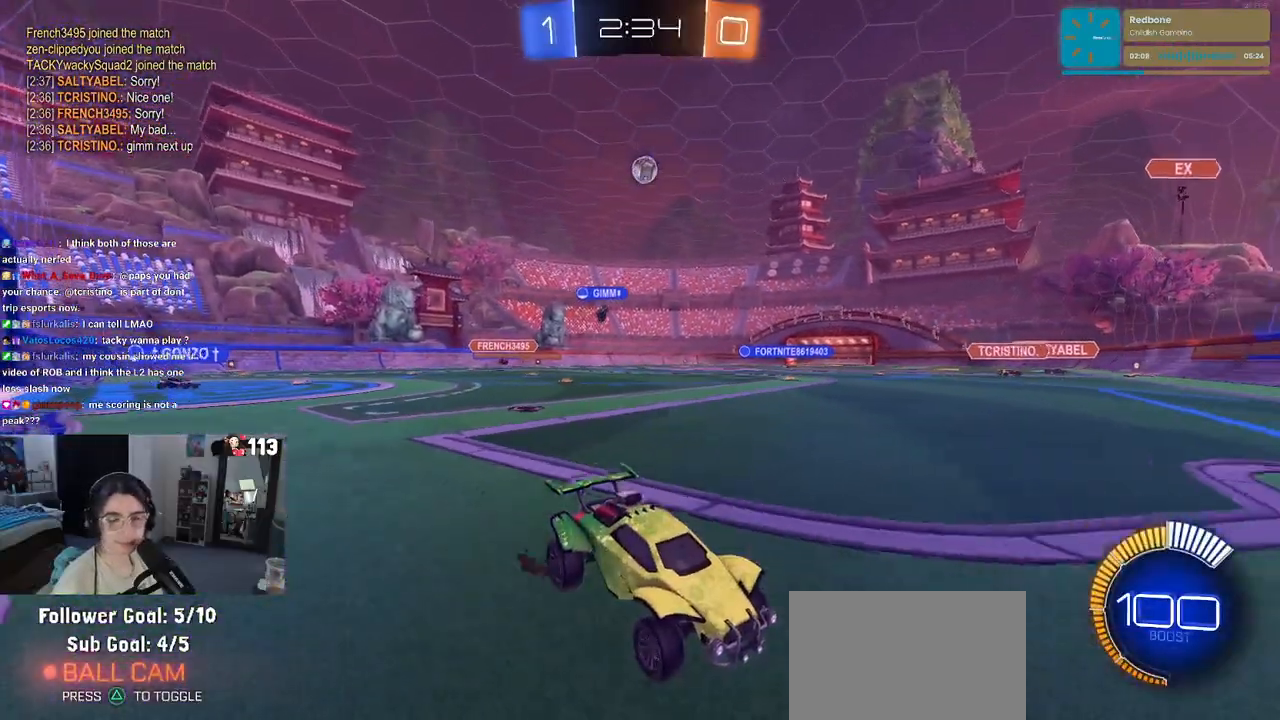
{"buttons": [], "left_stick": "left", "right_stick": "center", "events": [[33, "left_stick", "left"], [117, "SQUARE", "down"], [233, "SQUARE", "up"]]}
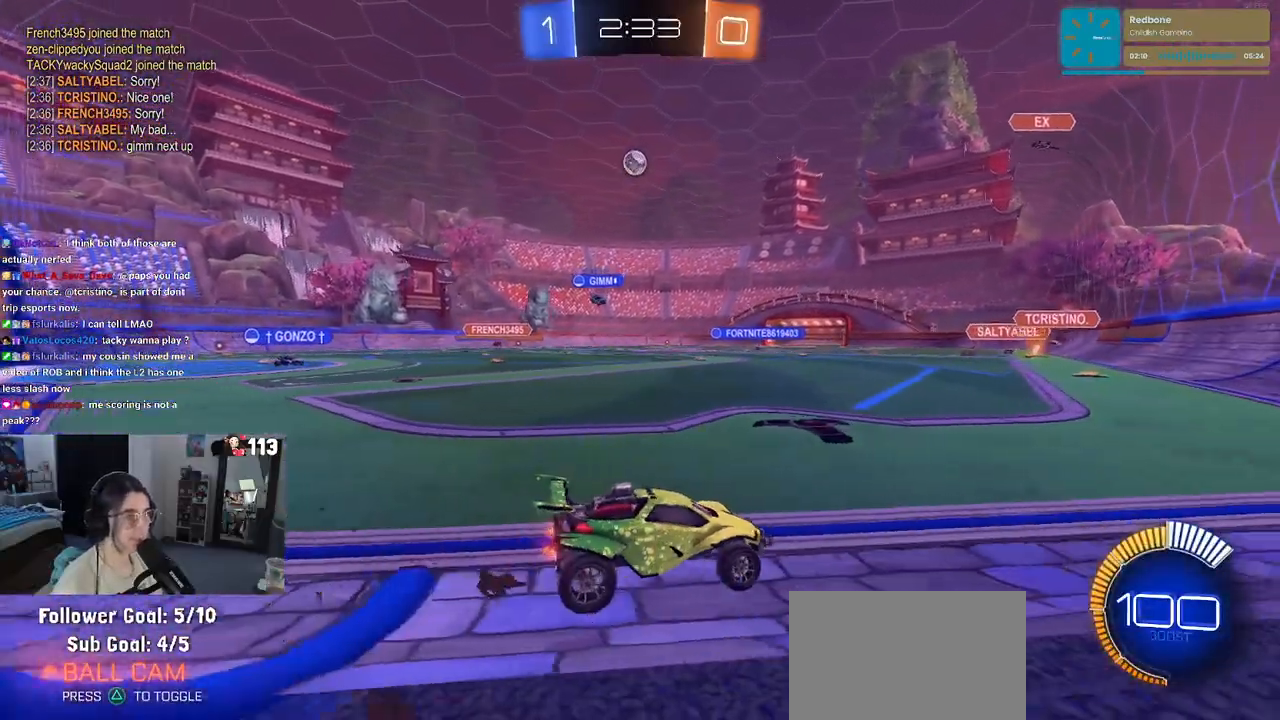
{"buttons": [], "left_stick": "left", "right_stick": "center", "events": [[17, "SQUARE", "down"], [133, "SQUARE", "up"]]}
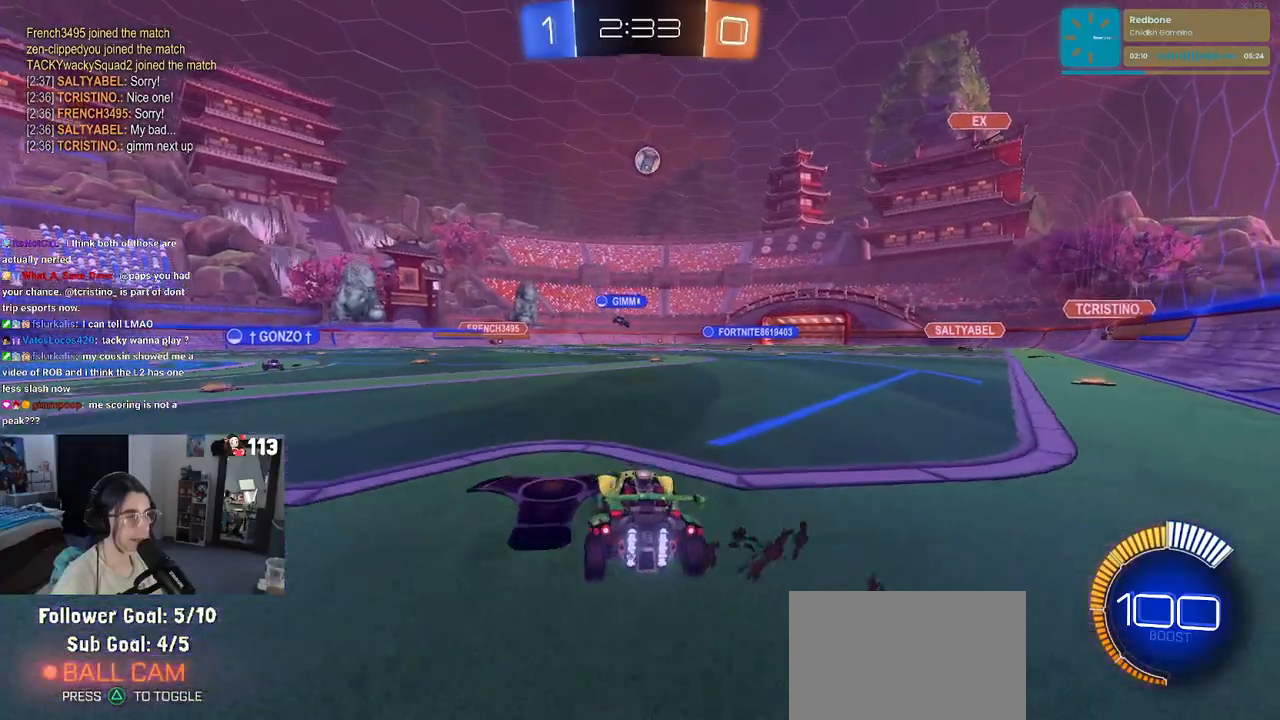
{"buttons": [], "left_stick": "left", "right_stick": "center", "events": []}
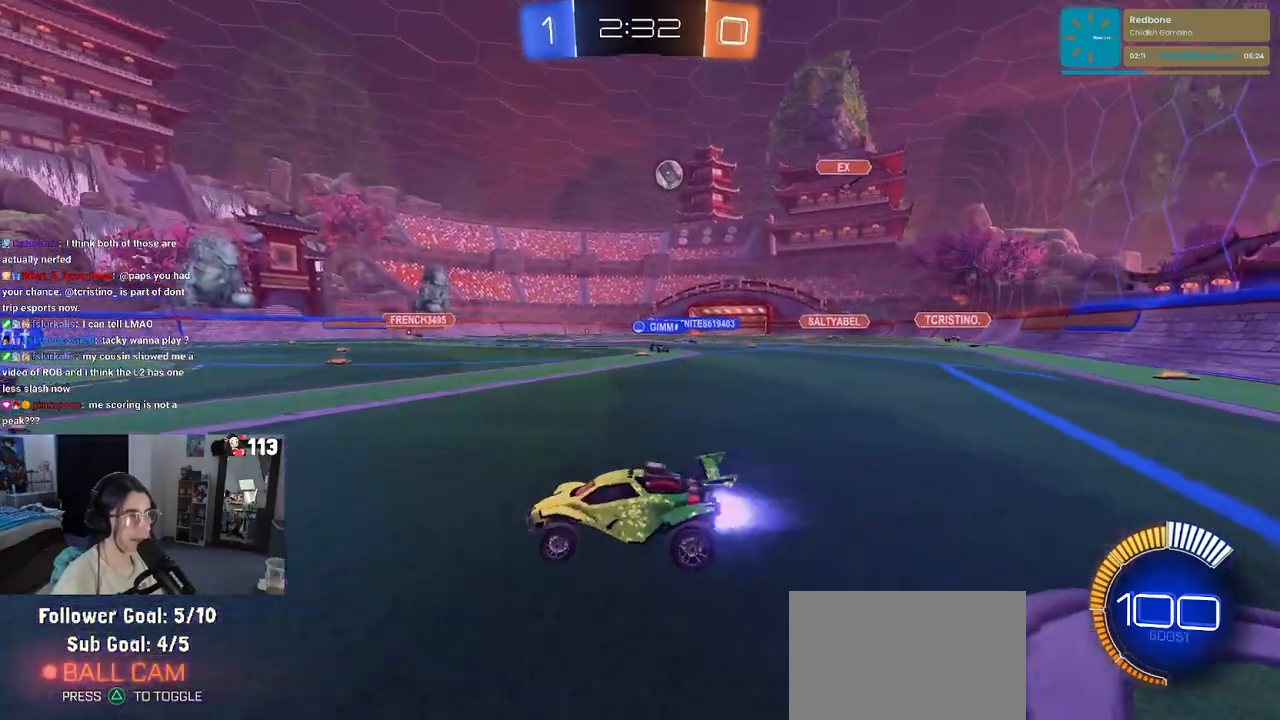
{"buttons": [], "left_stick": "center", "right_stick": "center", "events": [[33, "R1", "down"], [300, "left_stick", "center"], [317, "R1", "up"]]}
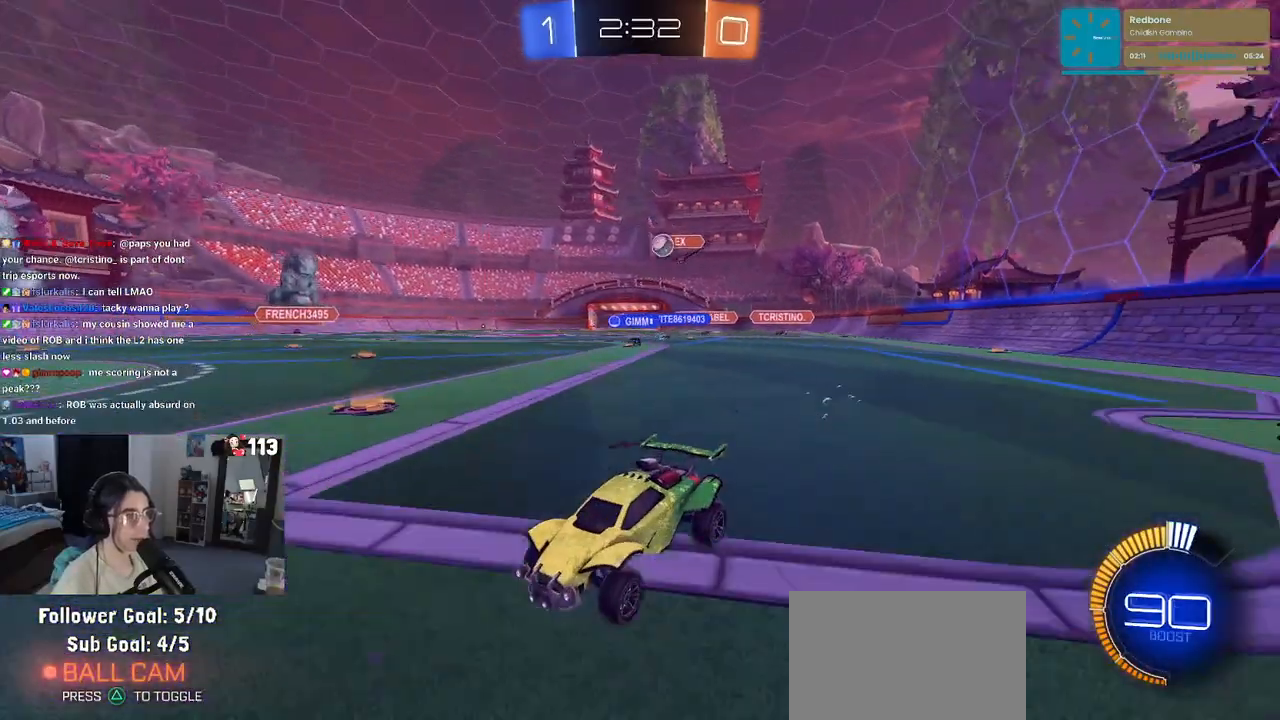
{"buttons": ["L2"], "left_stick": "center", "right_stick": "center", "events": [[133, "left_stick", "right"], [500, "L2", "down"], [500, "left_stick", "center"]]}
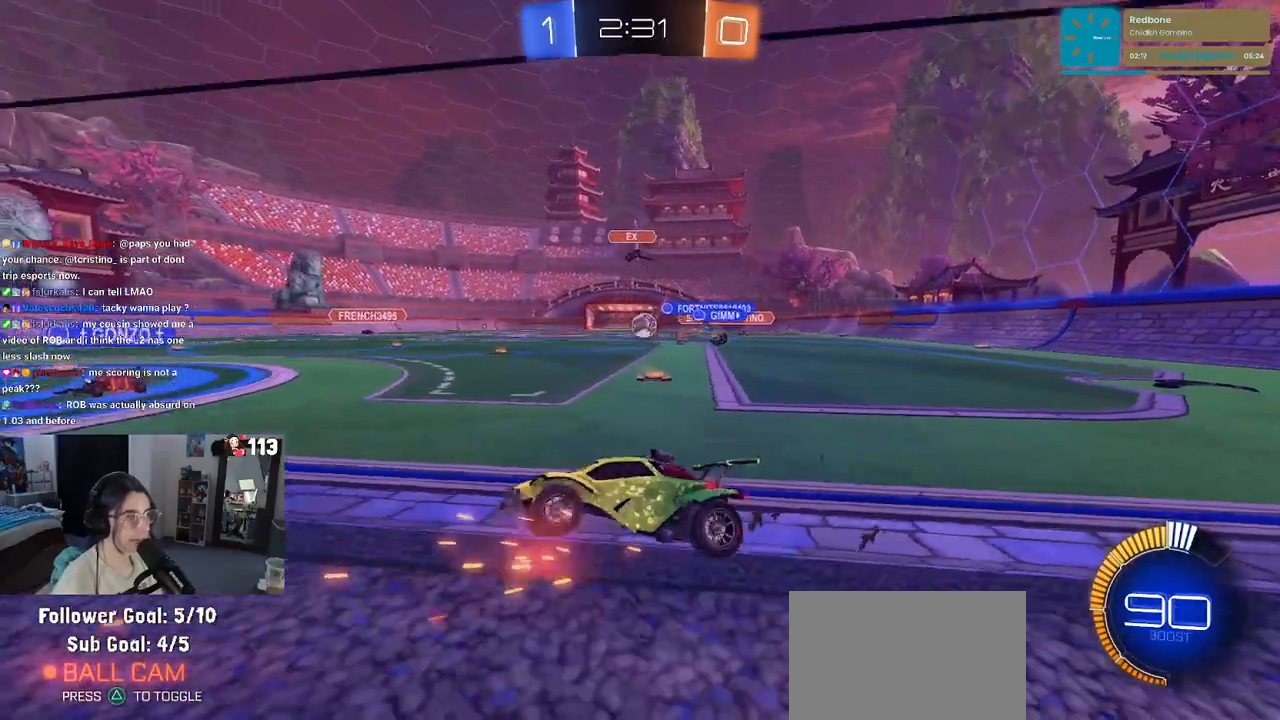
{"buttons": [], "left_stick": "right", "right_stick": "center", "events": [[33, "left_stick", "left"], [50, "L2", "up"], [350, "left_stick", "center"], [417, "left_stick", "right"]]}
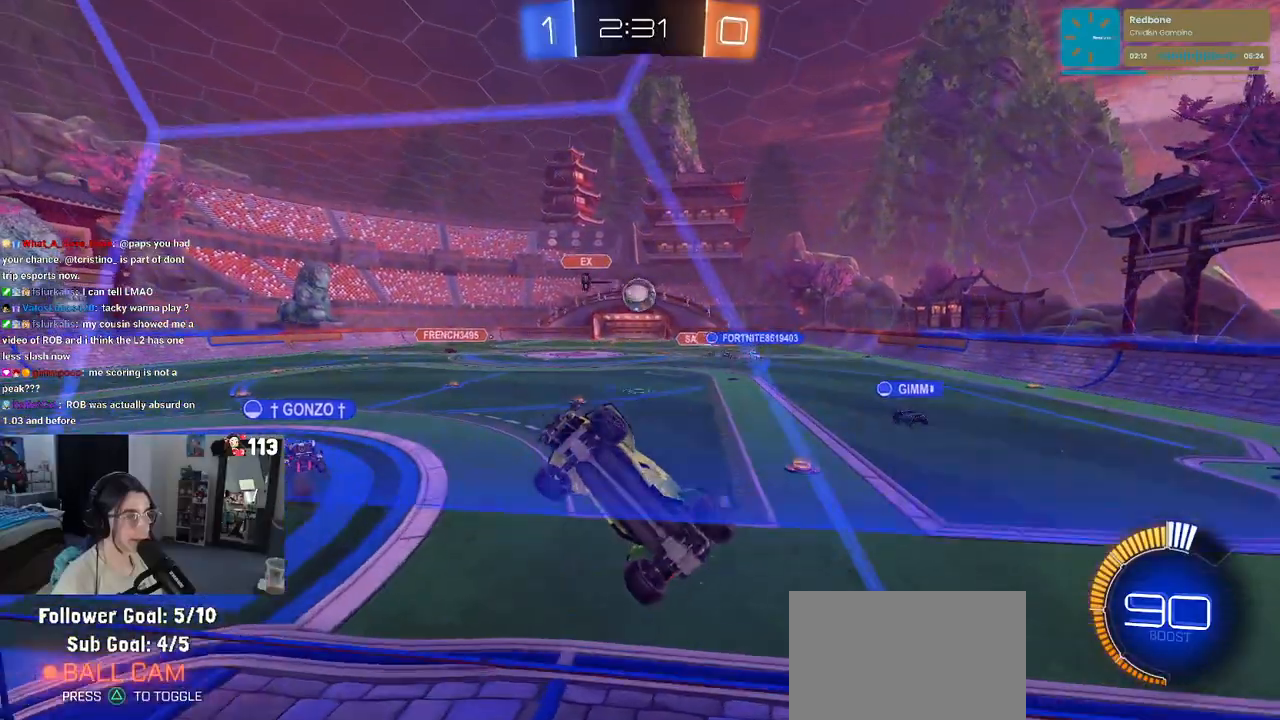
{"buttons": ["L1", "R1"], "left_stick": "up", "right_stick": "center", "events": [[33, "left_stick", "center"], [67, "CROSS", "down"], [100, "left_stick", "down"], [133, "L1", "down"], [250, "CROSS", "up"], [333, "left_stick", "down-right"], [350, "R1", "down"], [483, "left_stick", "up"]]}
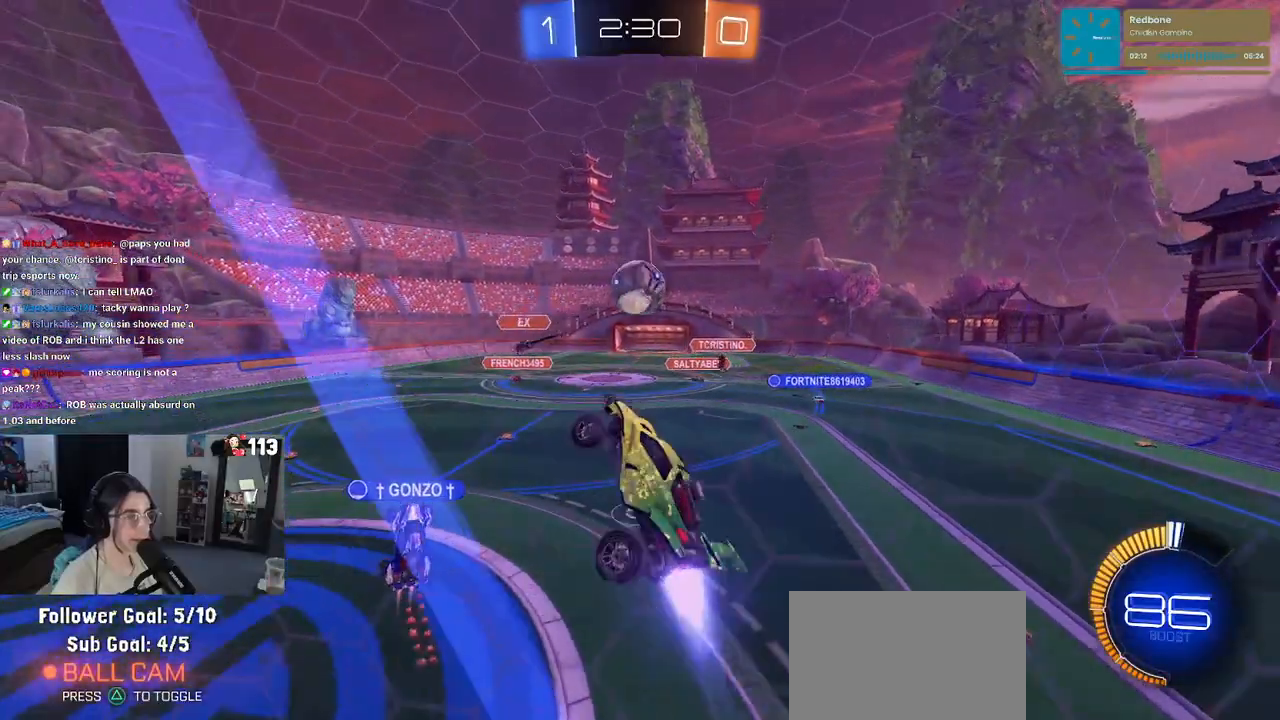
{"buttons": ["R1"], "left_stick": "down", "right_stick": "center", "events": [[117, "L1", "up"], [150, "left_stick", "up-left"], [383, "CROSS", "down"], [483, "left_stick", "down"], [500, "CROSS", "up"]]}
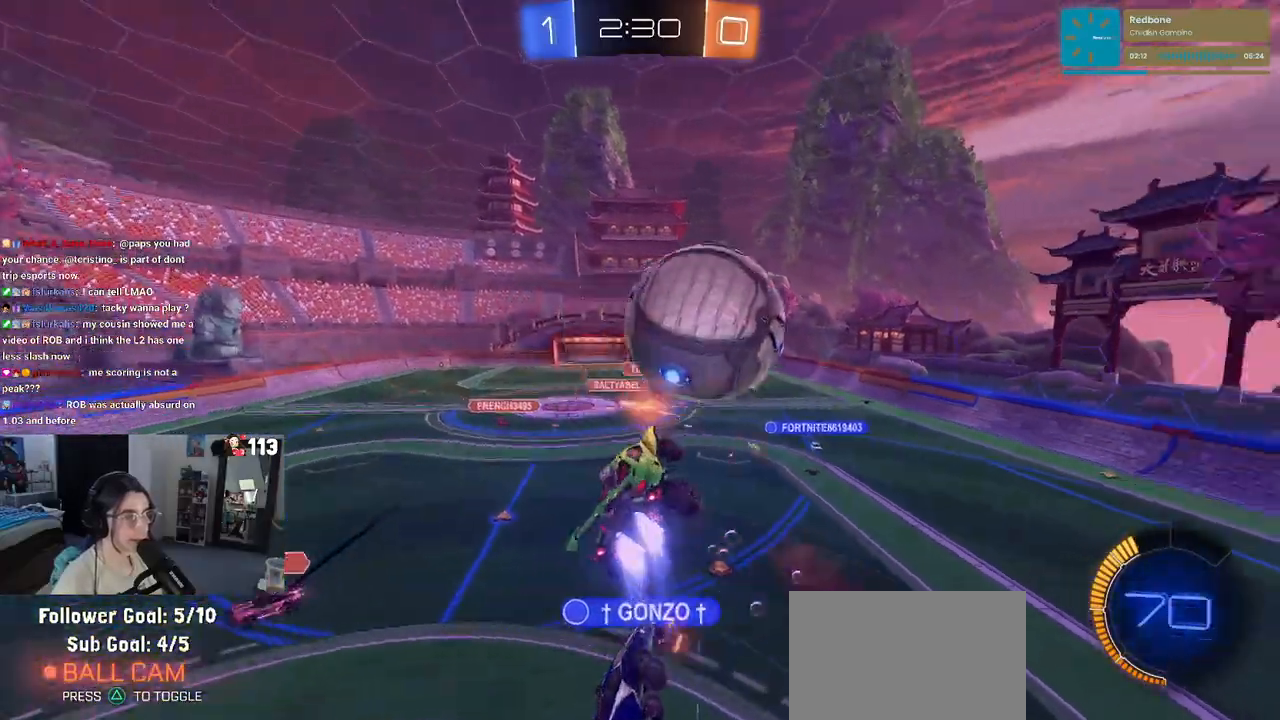
{"buttons": [], "left_stick": "down-right", "right_stick": "center", "events": [[283, "left_stick", "down-right"], [500, "R1", "up"]]}